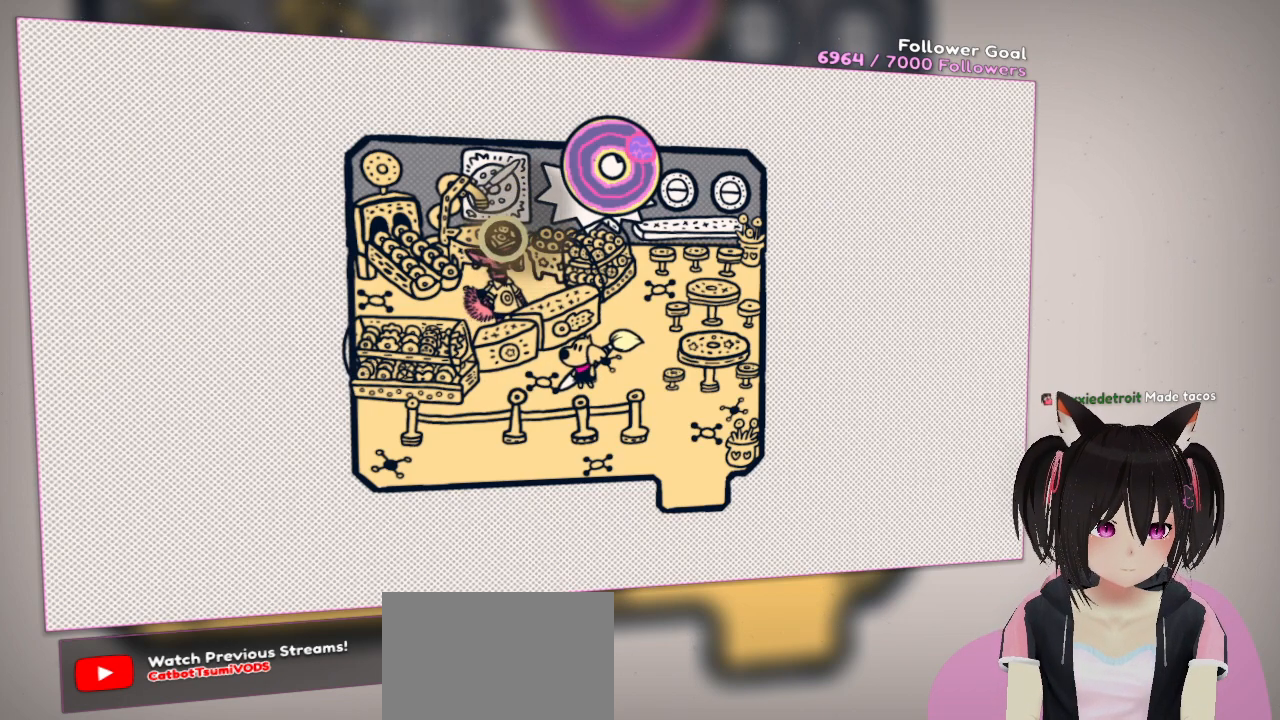
Gameplay with a controller (Nintendo layout); each line is a JSON object with the inputs held at the frame after it. "events" lists button and stick changes between this image and that frame as [ms after this image, input, new state], when the widget could be followed in between.
{"buttons": ["R2"], "left_stick": "center", "right_stick": "center", "events": [[417, "R2", "down"]]}
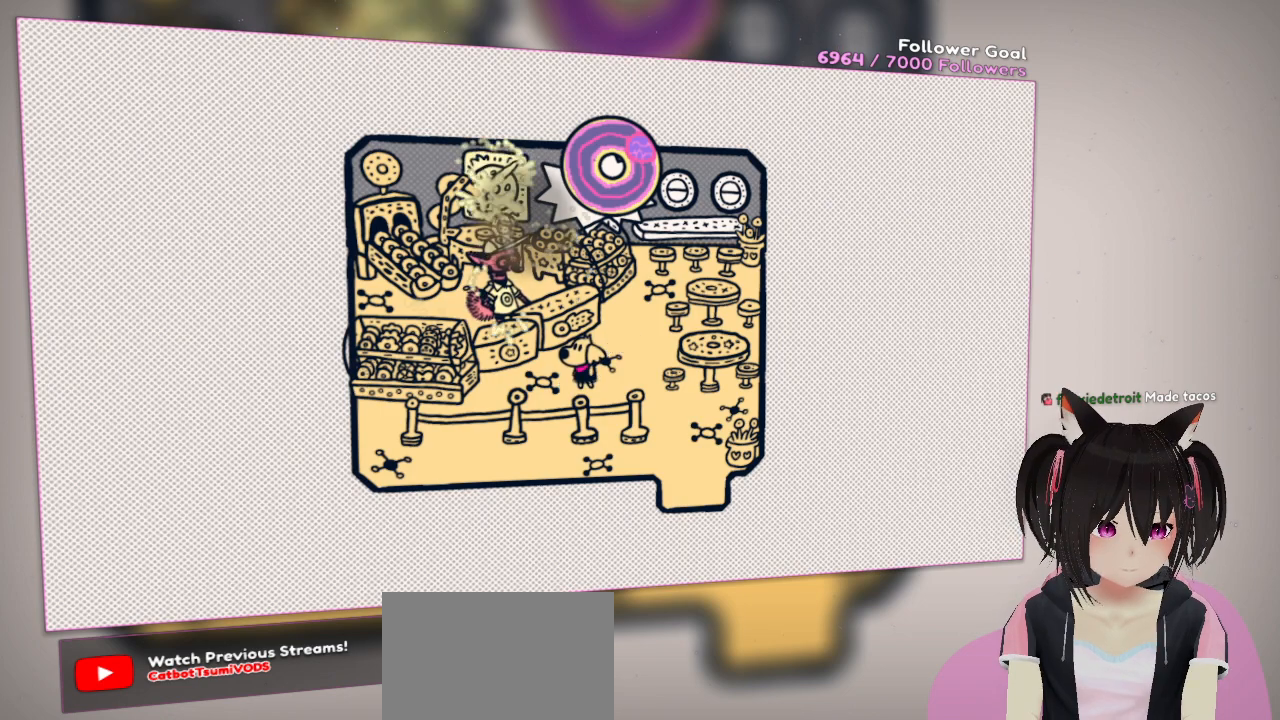
{"buttons": [], "left_stick": "center", "right_stick": "center", "events": [[17, "R2", "up"]]}
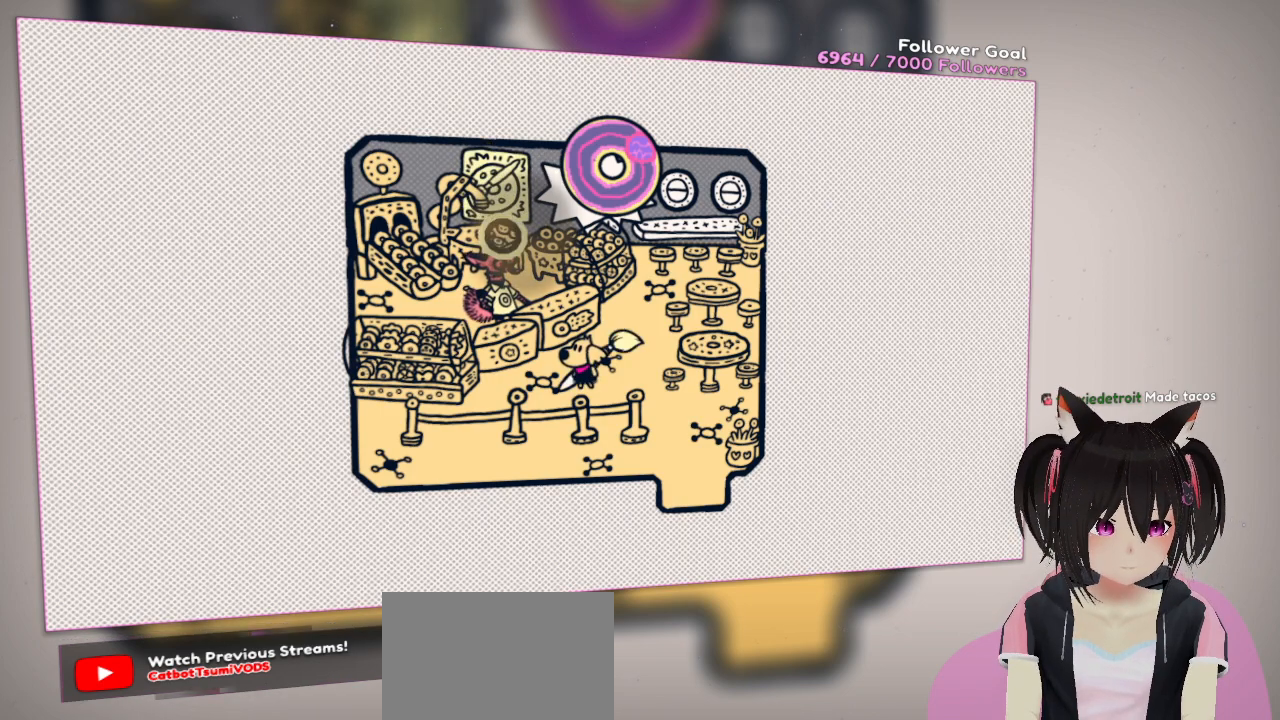
{"buttons": [], "left_stick": "center", "right_stick": "center", "events": []}
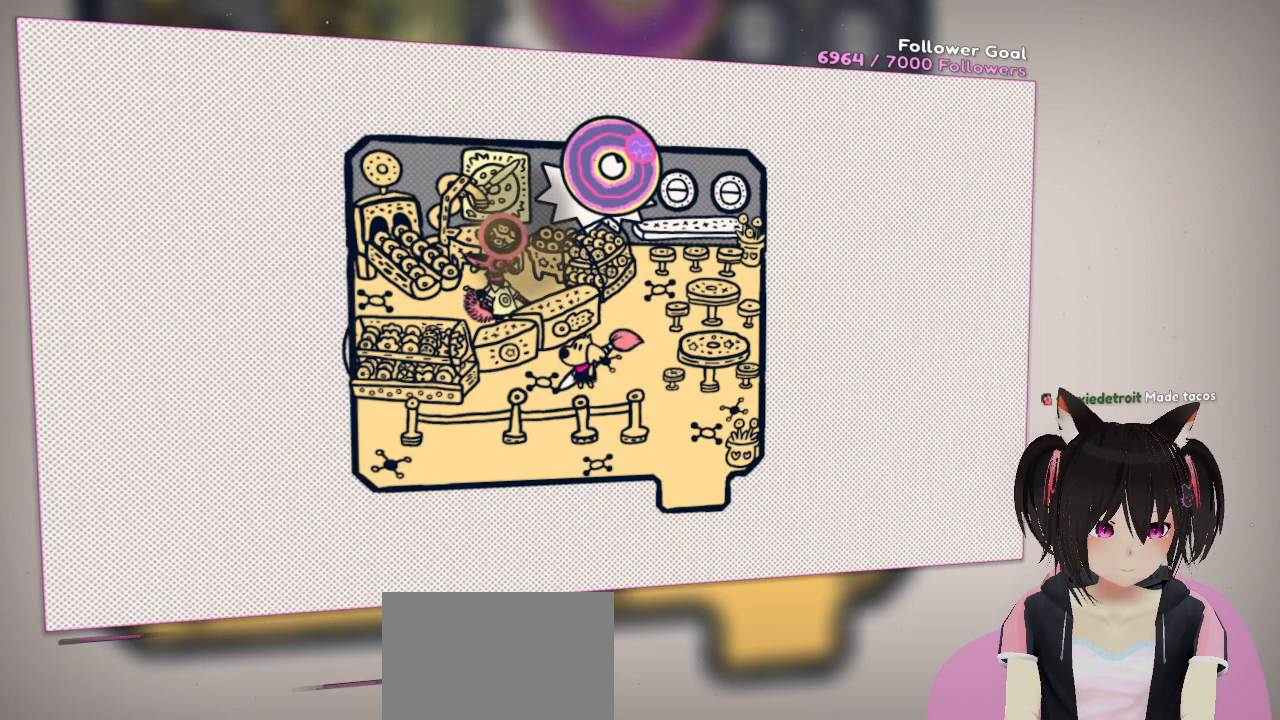
{"buttons": [], "left_stick": "center", "right_stick": "center", "events": []}
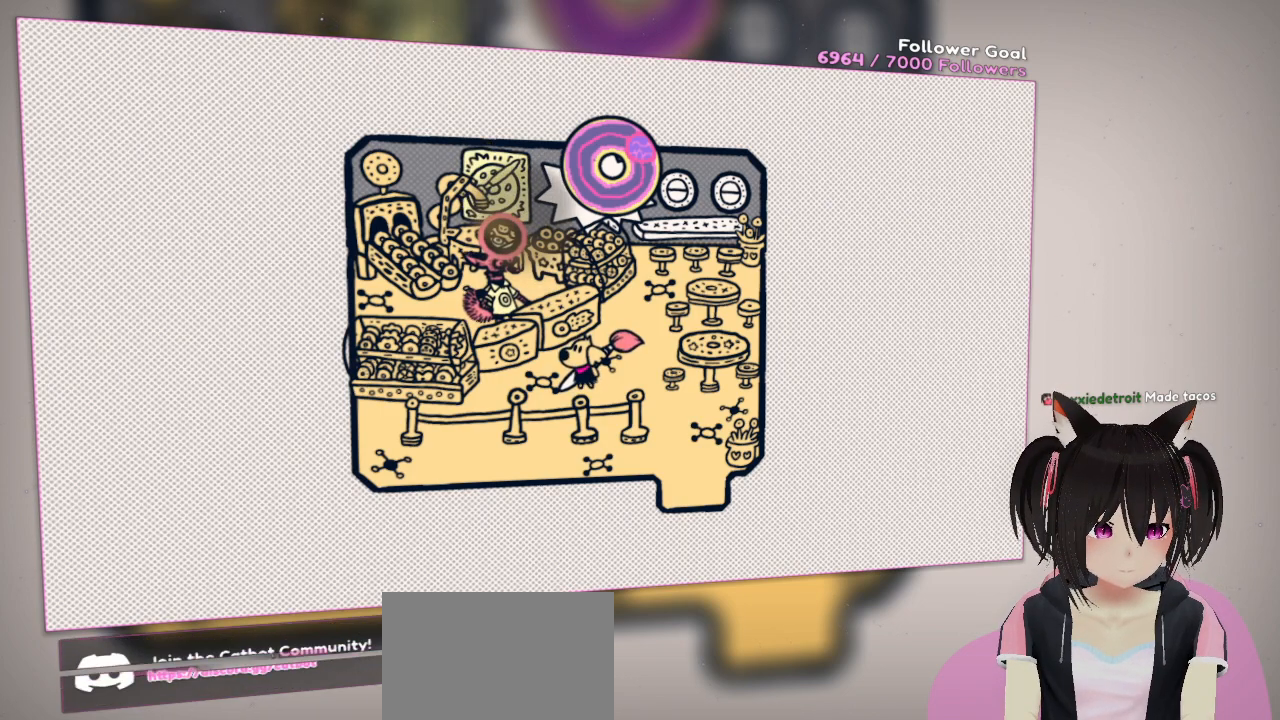
{"buttons": [], "left_stick": "center", "right_stick": "center", "events": []}
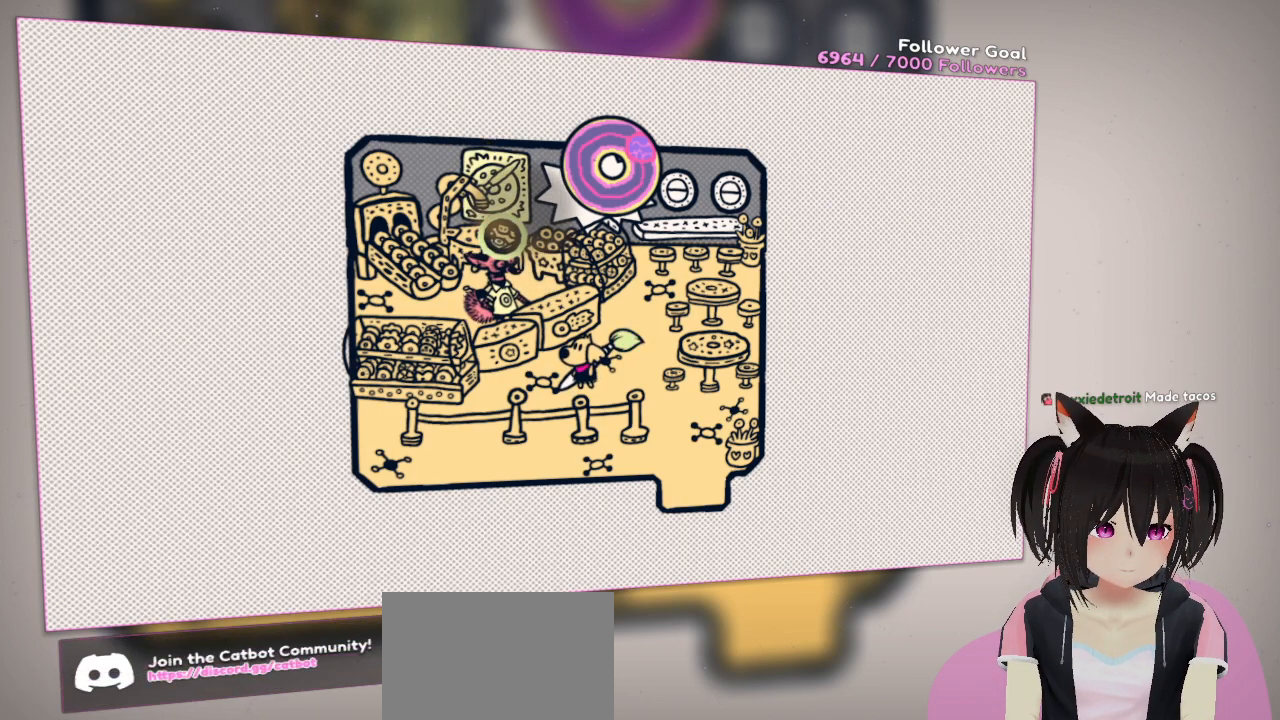
{"buttons": [], "left_stick": "center", "right_stick": "center", "events": []}
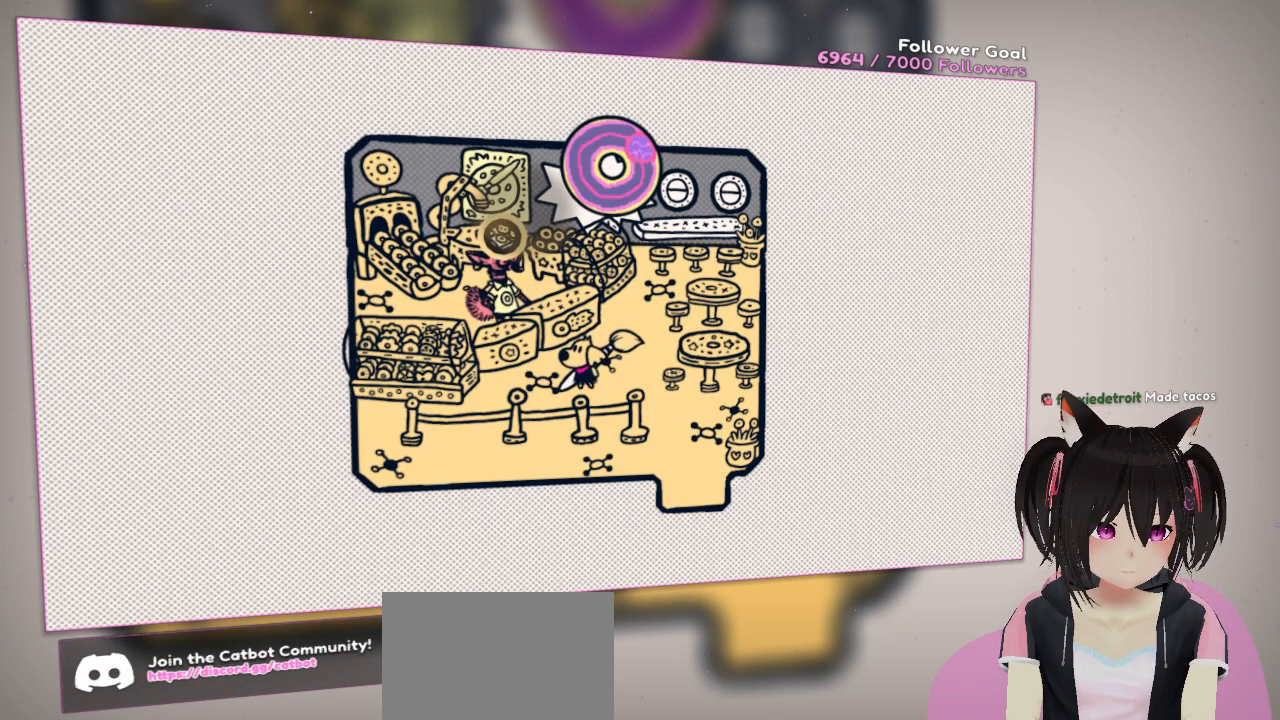
{"buttons": [], "left_stick": "center", "right_stick": "center", "events": [[150, "R2", "down"], [283, "R2", "up"]]}
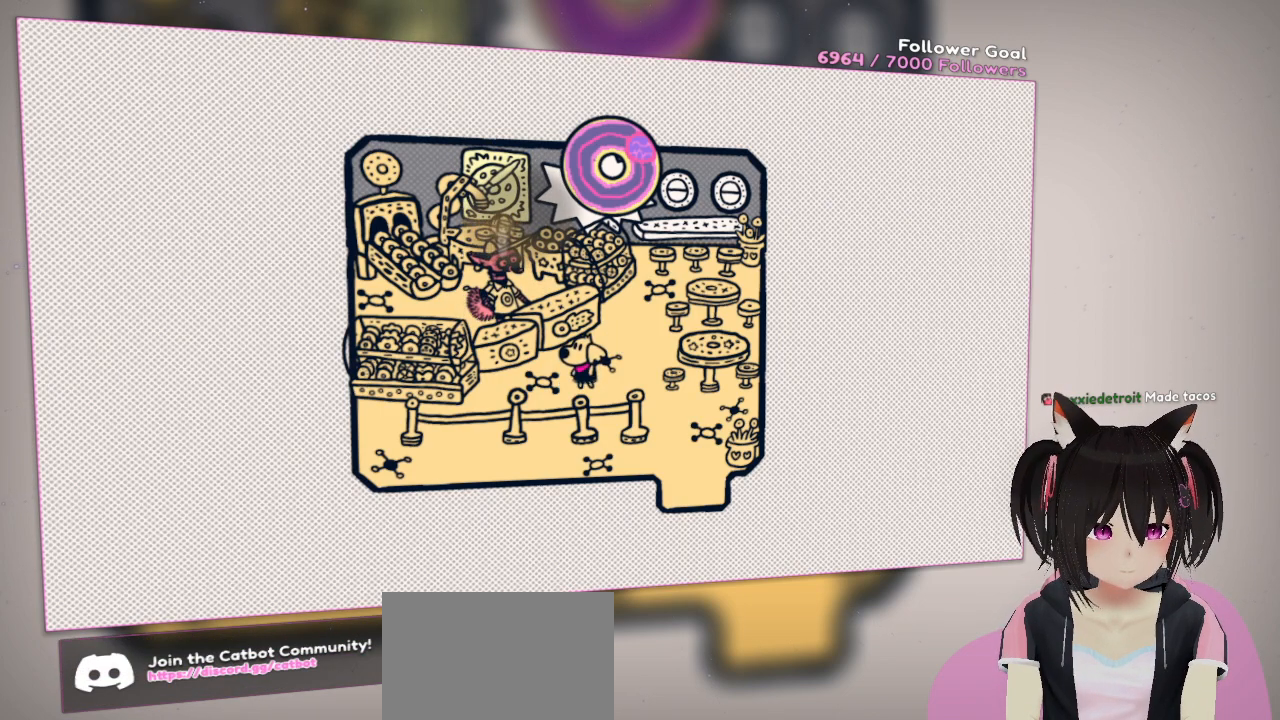
{"buttons": [], "left_stick": "center", "right_stick": "right", "events": [[483, "right_stick", "right"]]}
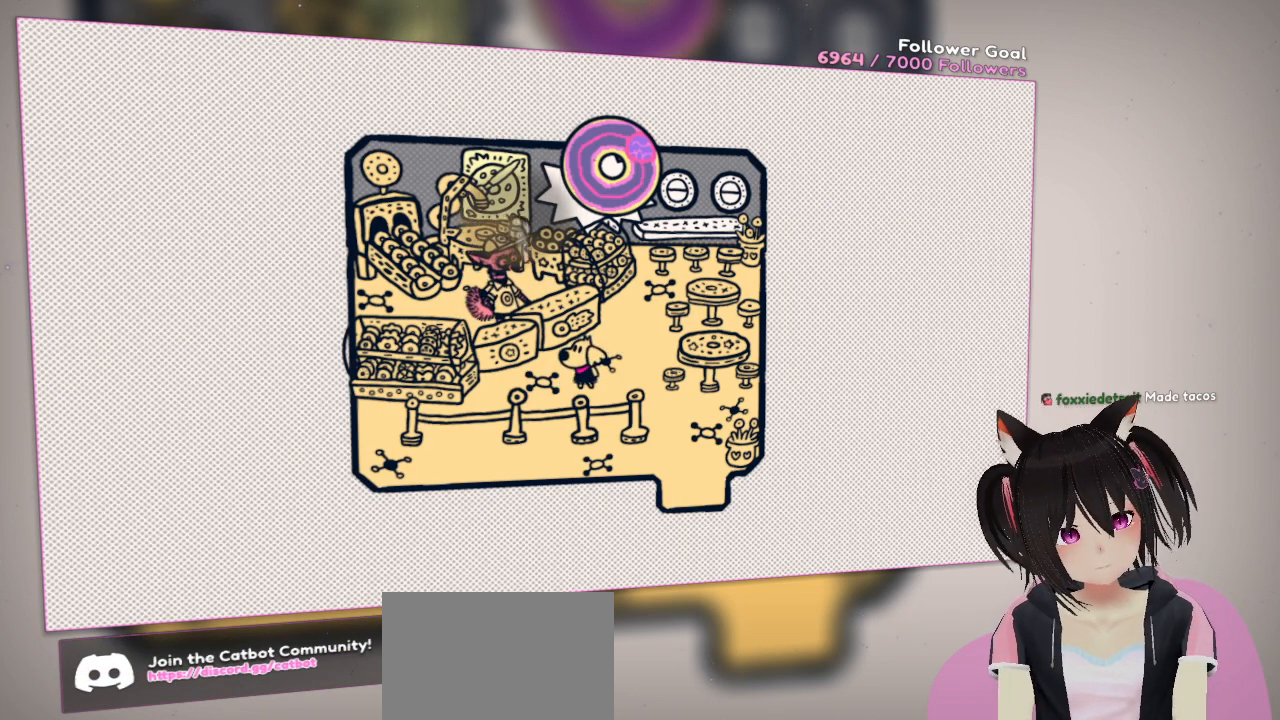
{"buttons": [], "left_stick": "center", "right_stick": "center", "events": [[150, "right_stick", "down-right"], [300, "right_stick", "center"]]}
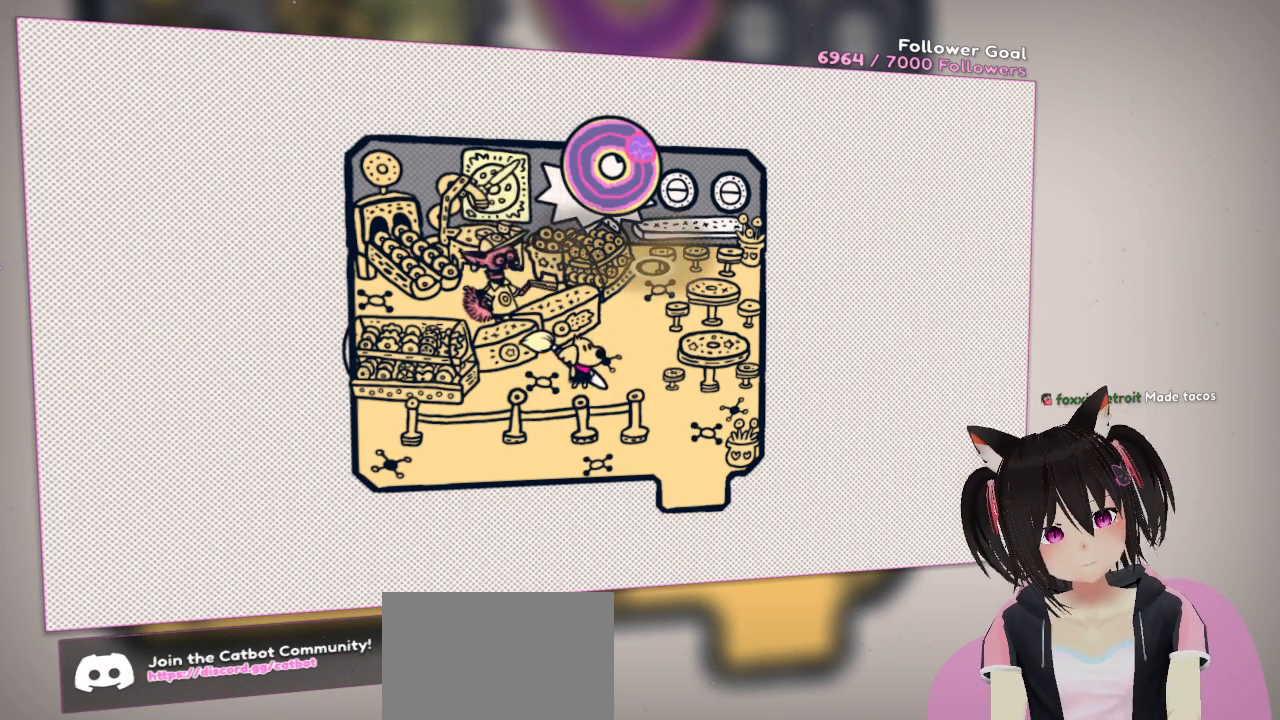
{"buttons": ["R2"], "left_stick": "center", "right_stick": "center", "events": [[200, "right_stick", "down"], [367, "right_stick", "center"], [450, "R2", "down"]]}
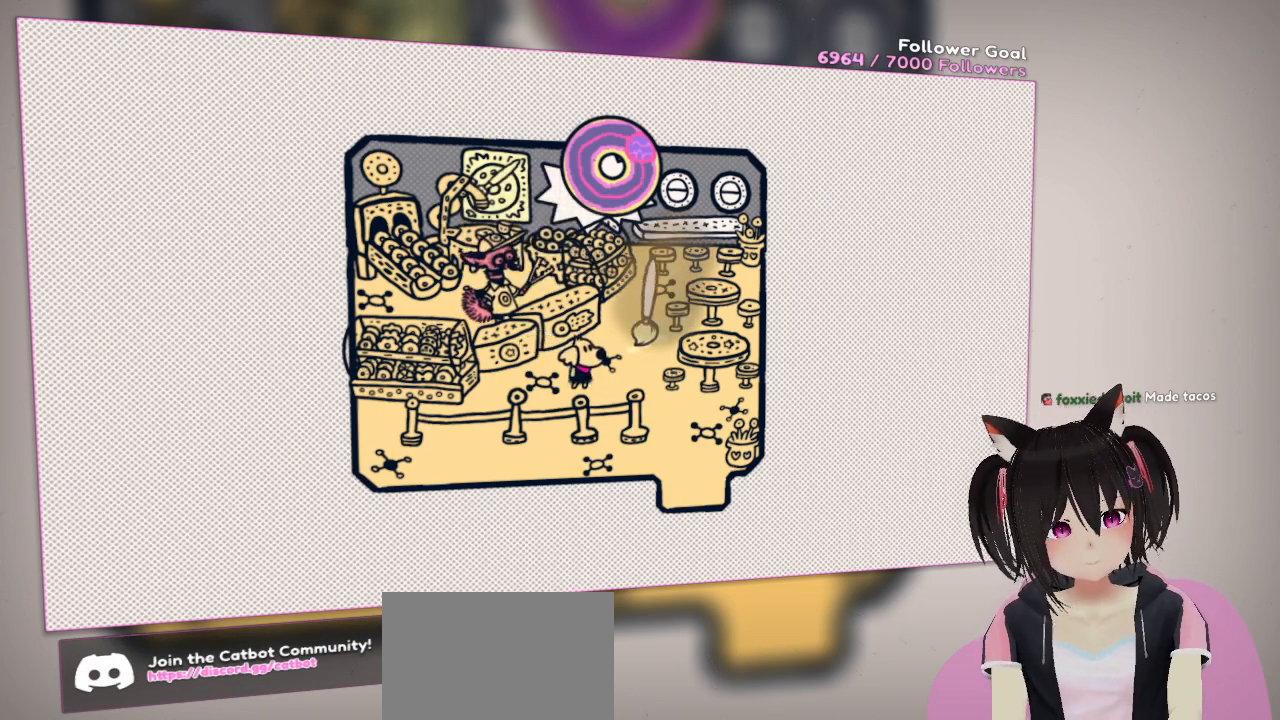
{"buttons": ["R2"], "left_stick": "center", "right_stick": "center", "events": []}
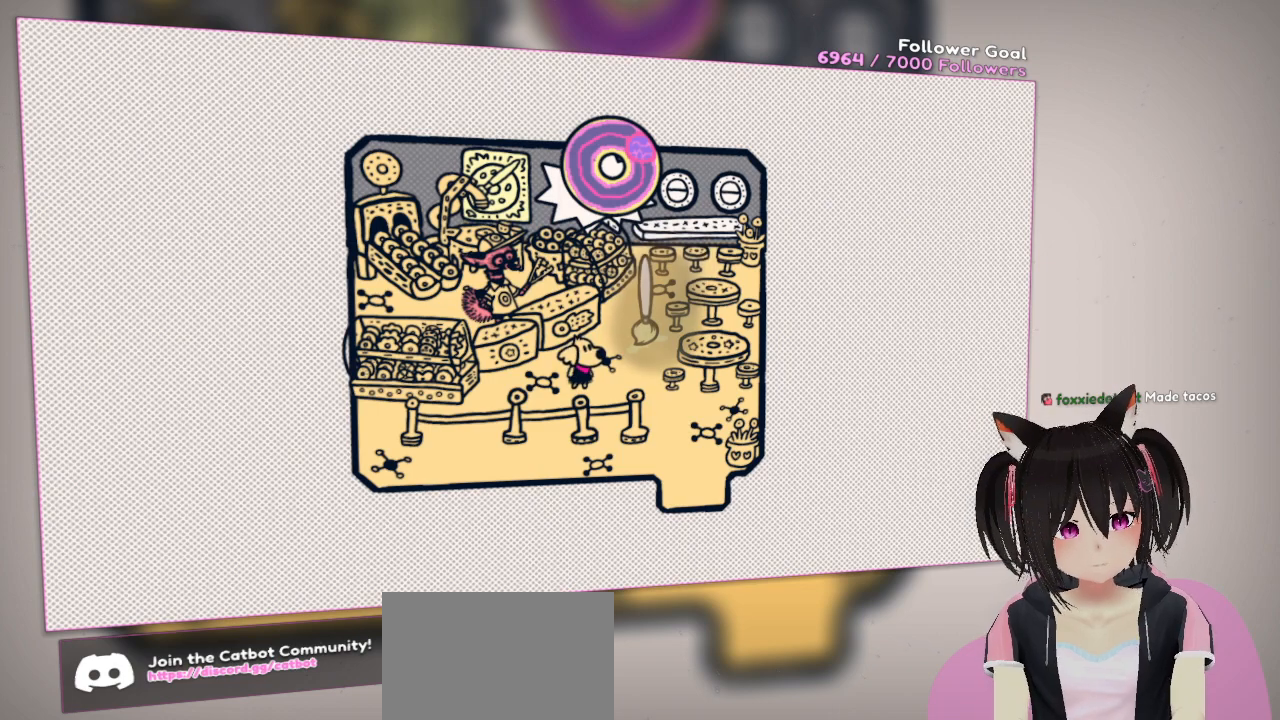
{"buttons": ["R2"], "left_stick": "center", "right_stick": "center", "events": []}
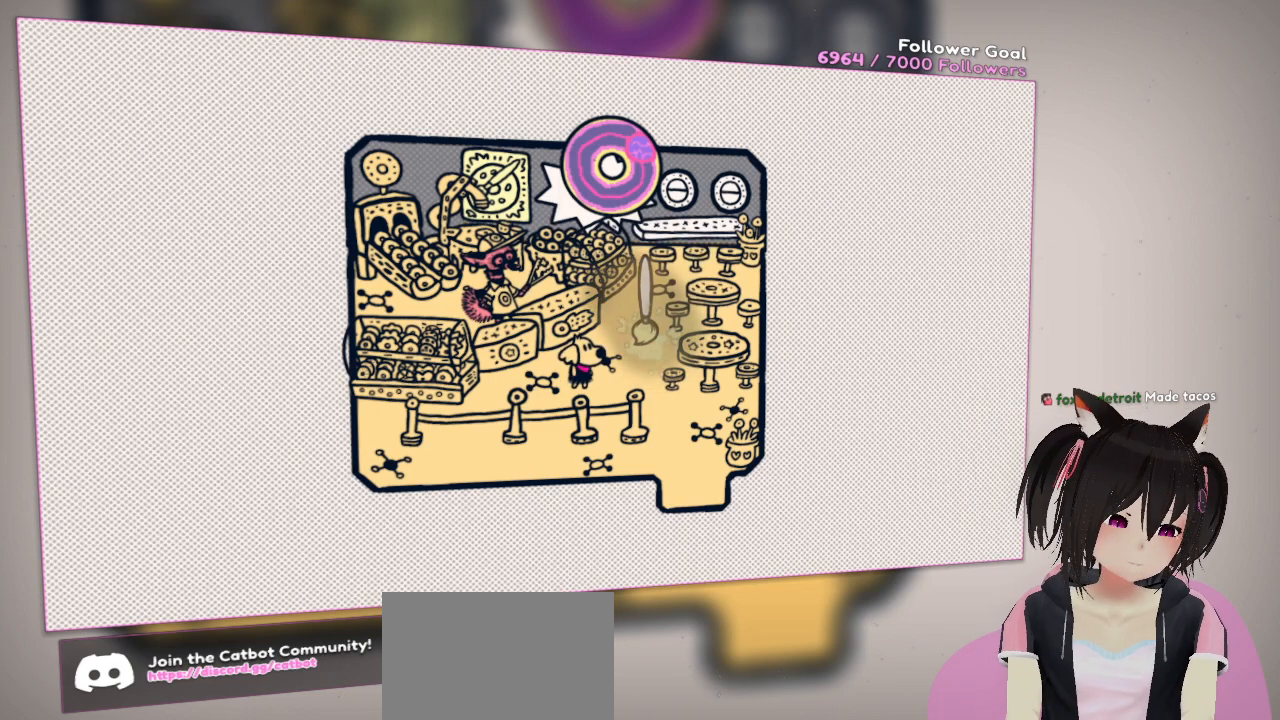
{"buttons": ["R2"], "left_stick": "center", "right_stick": "center", "events": []}
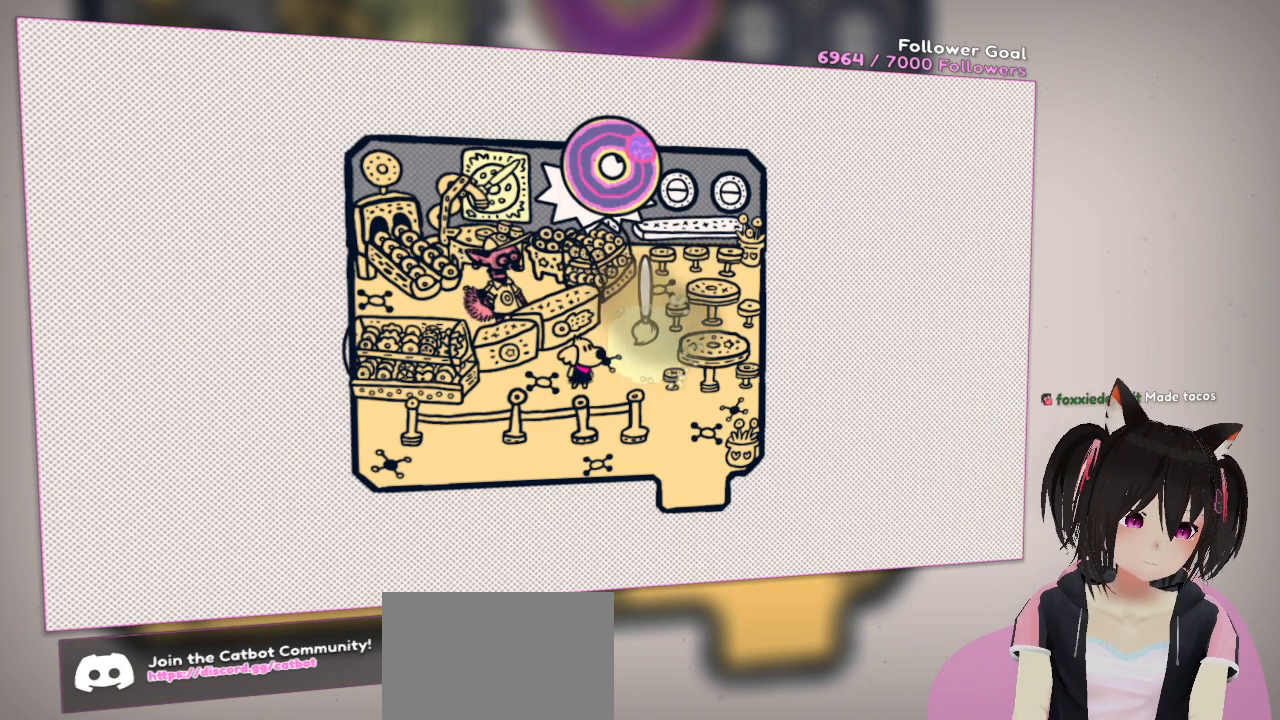
{"buttons": ["R2"], "left_stick": "center", "right_stick": "center", "events": []}
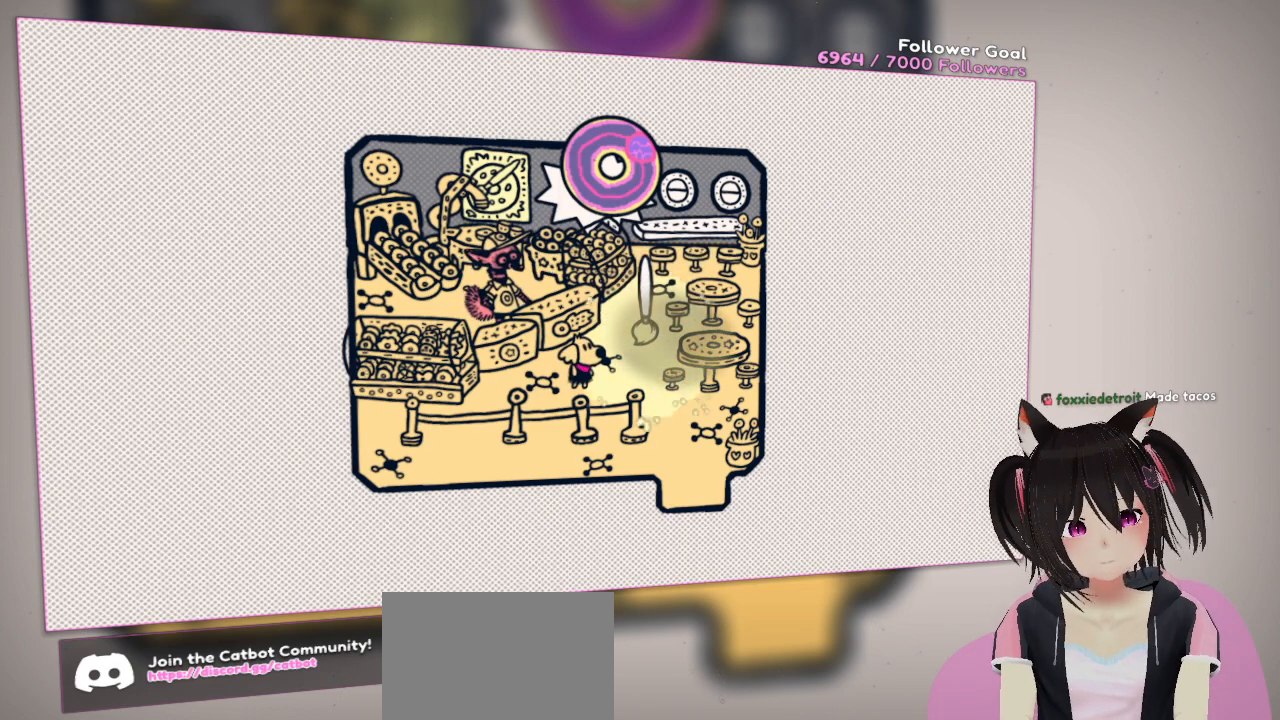
{"buttons": ["R2"], "left_stick": "center", "right_stick": "center", "events": []}
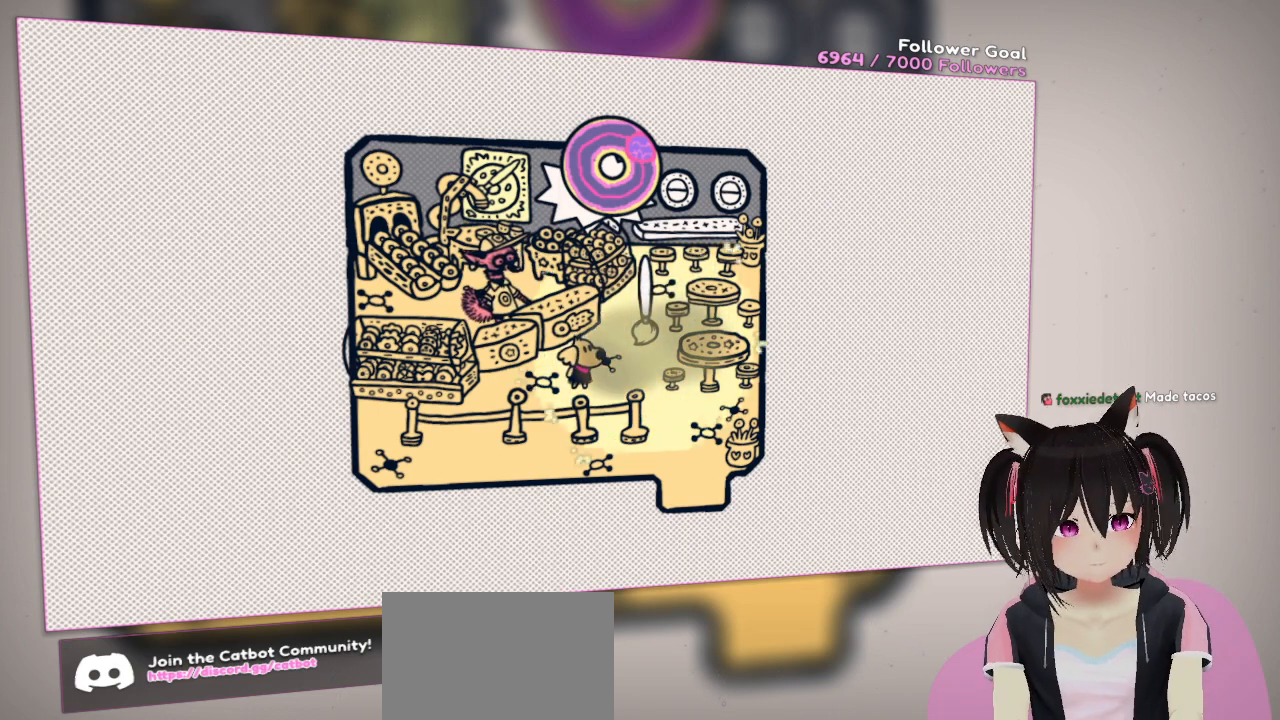
{"buttons": ["R2"], "left_stick": "center", "right_stick": "center", "events": []}
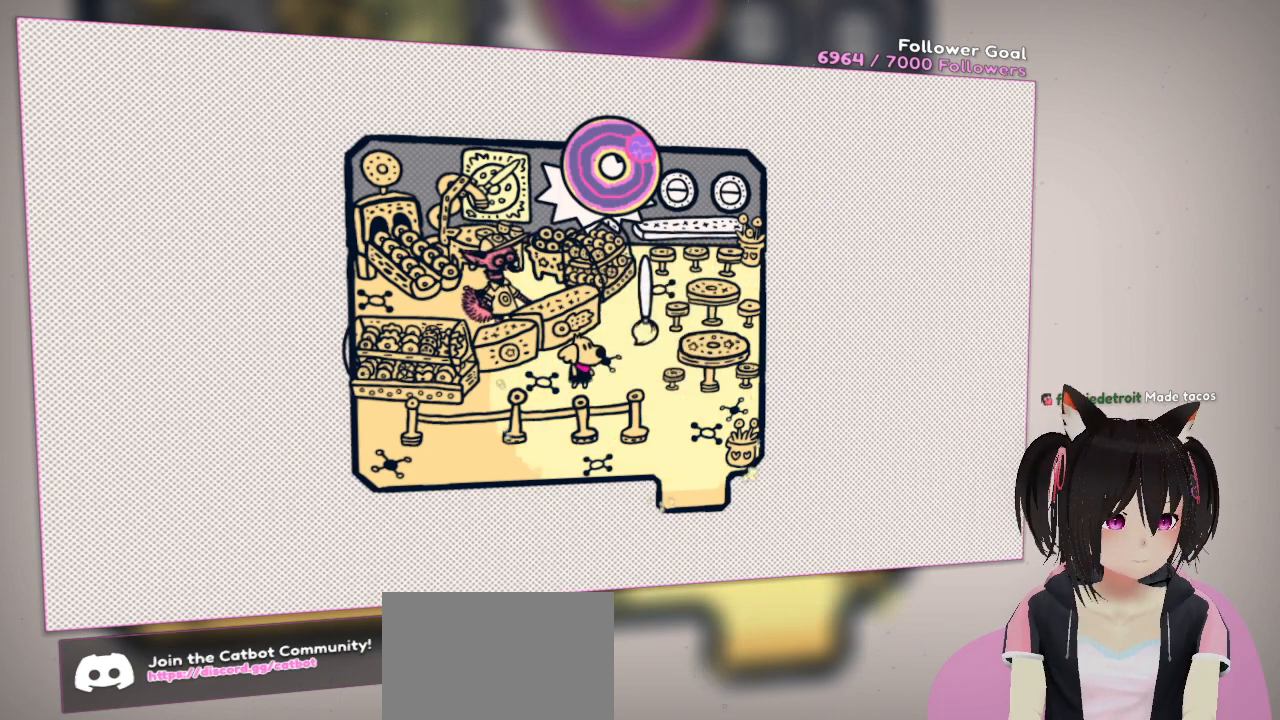
{"buttons": ["R2"], "left_stick": "center", "right_stick": "center", "events": []}
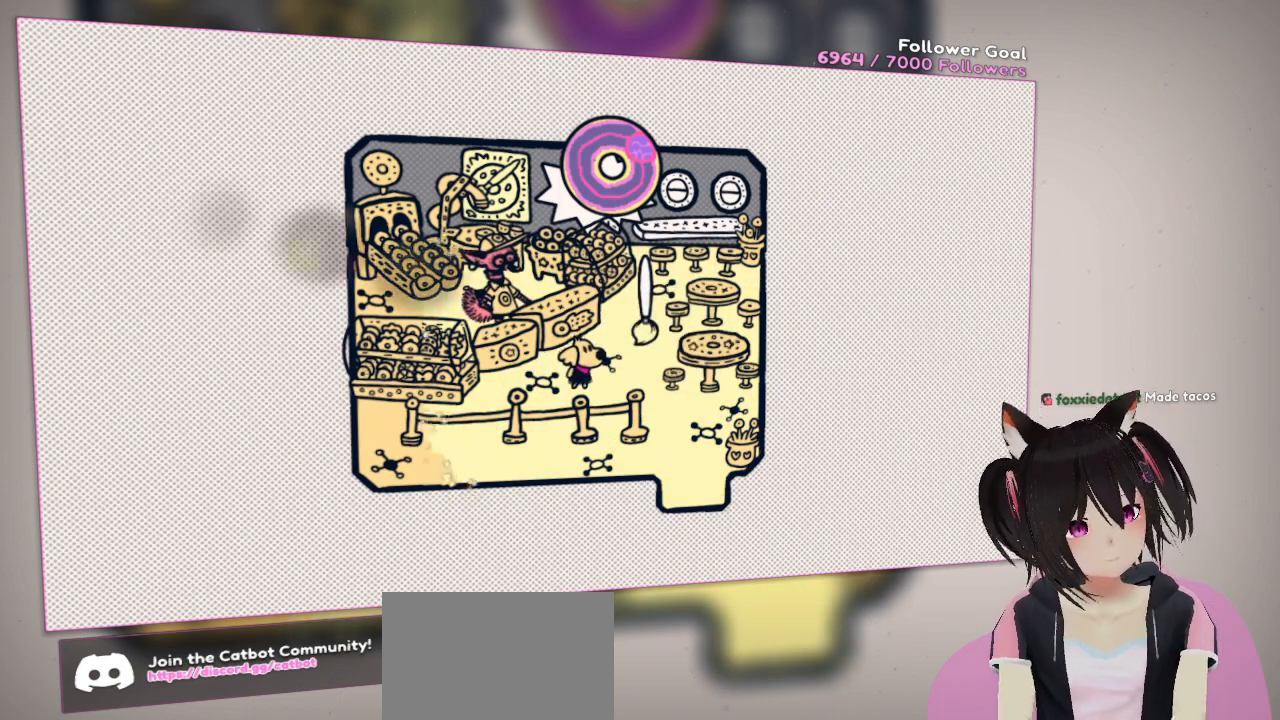
{"buttons": ["R2"], "left_stick": "center", "right_stick": "center", "events": []}
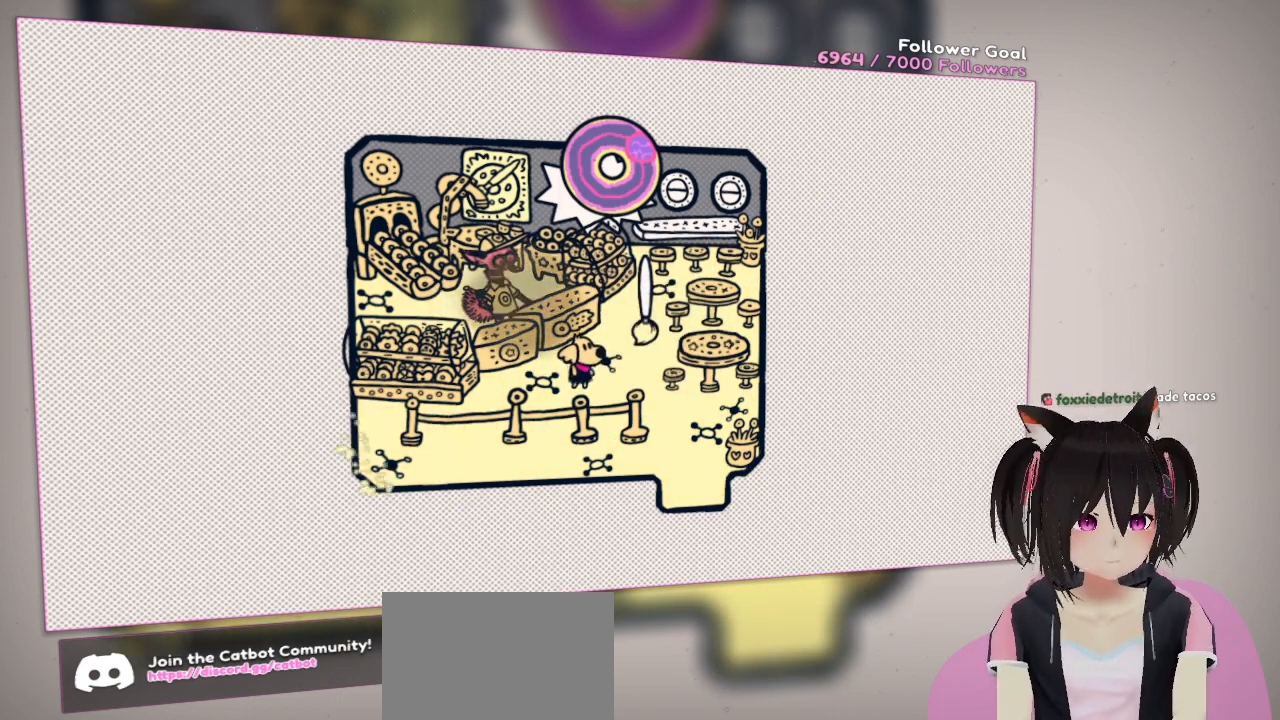
{"buttons": [], "left_stick": "center", "right_stick": "center", "events": [[417, "R2", "up"]]}
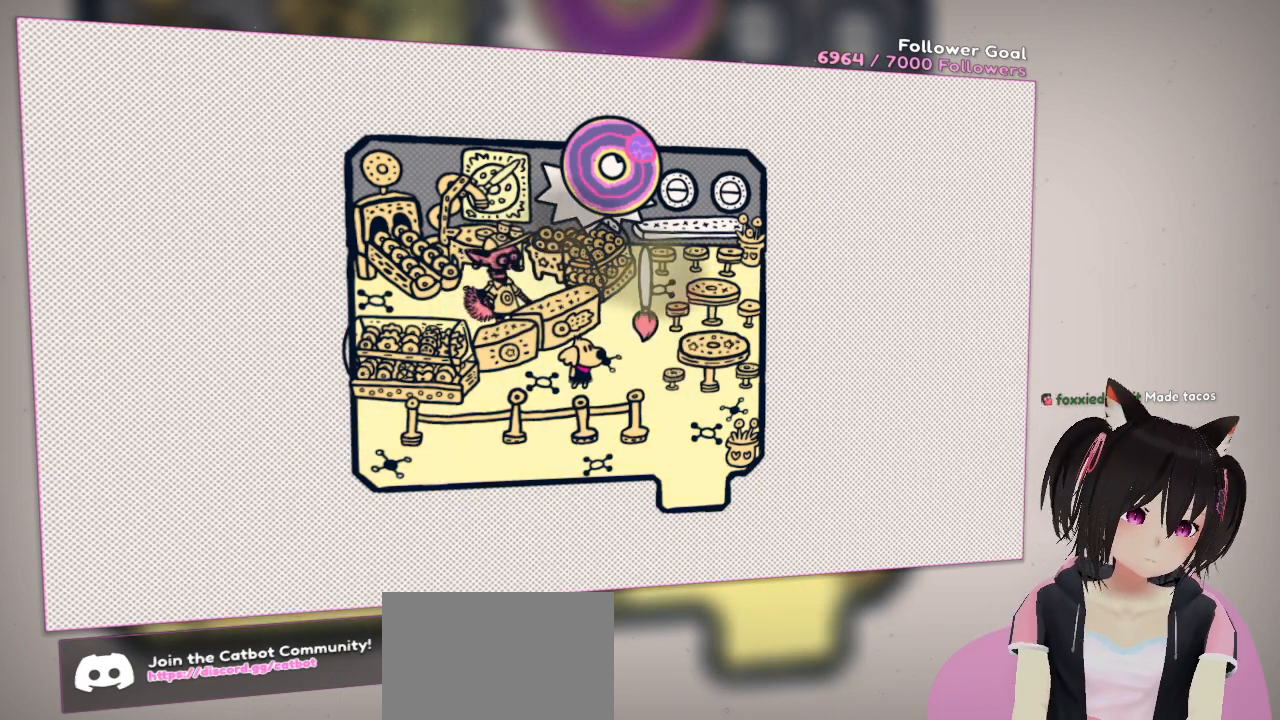
{"buttons": [], "left_stick": "center", "right_stick": "center", "events": []}
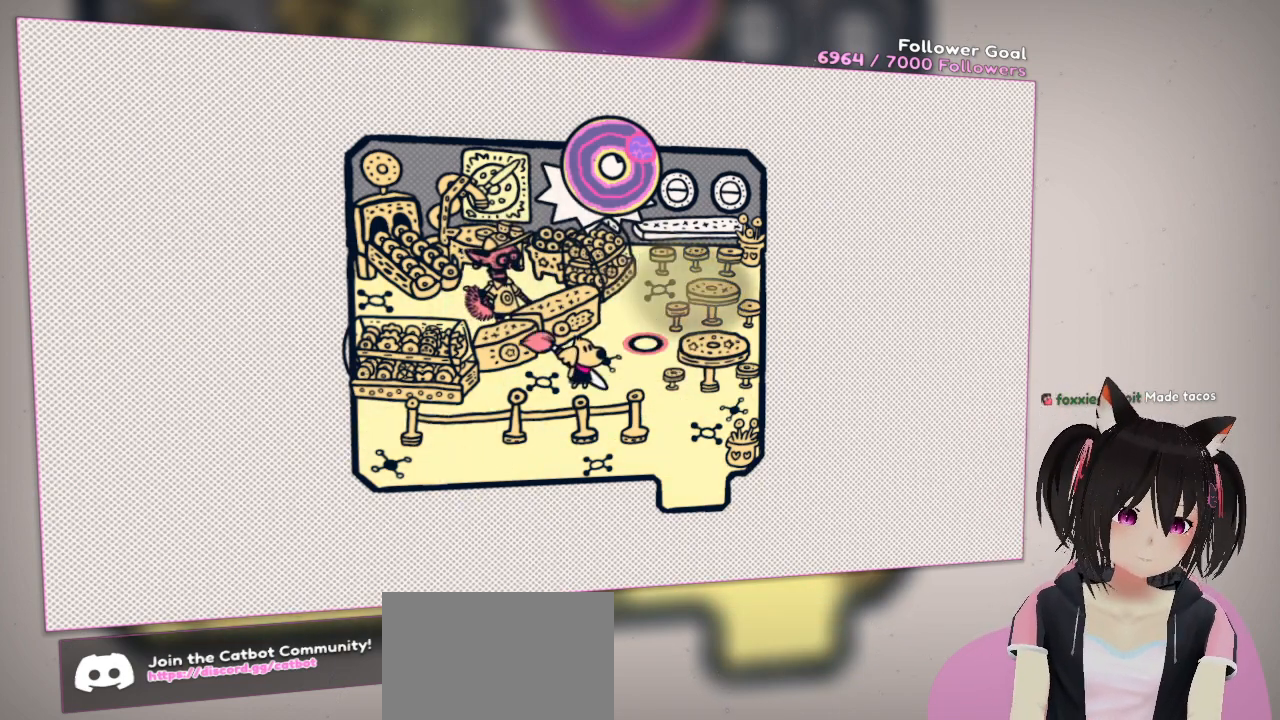
{"buttons": [], "left_stick": "center", "right_stick": "center", "events": [[167, "right_stick", "down"], [400, "right_stick", "center"]]}
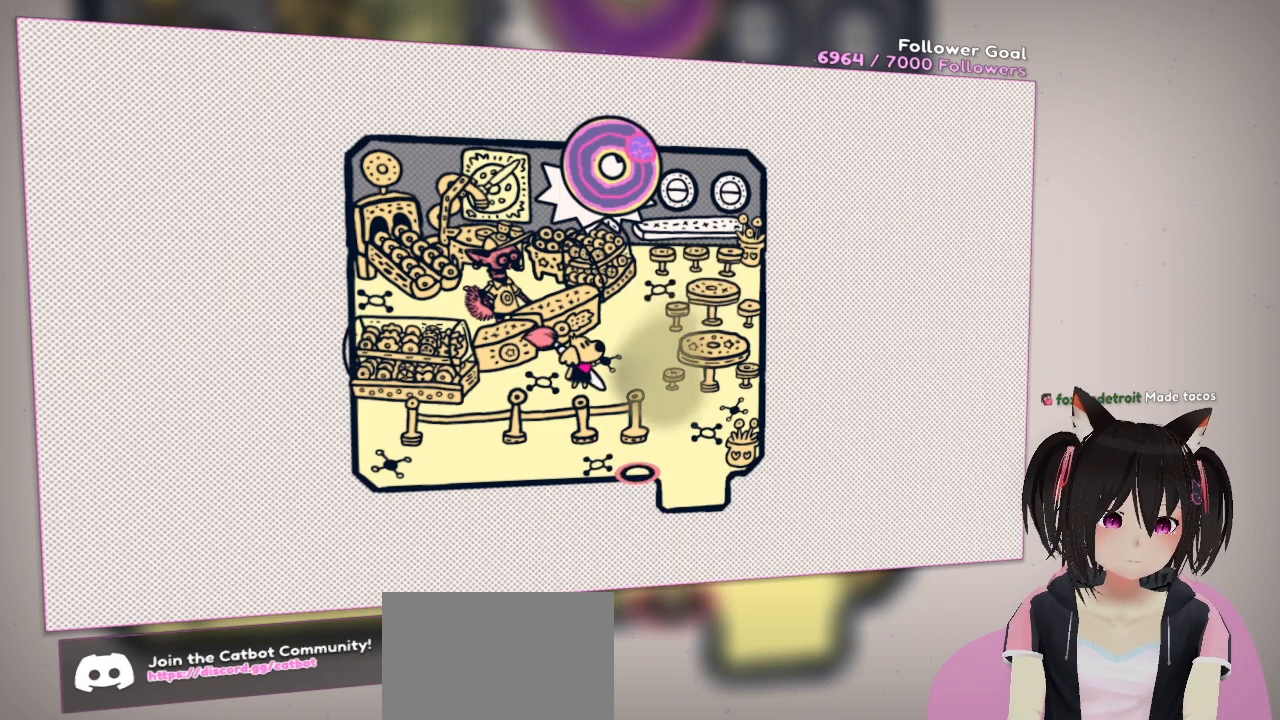
{"buttons": [], "left_stick": "center", "right_stick": "up", "events": [[83, "right_stick", "up"], [317, "right_stick", "center"], [417, "right_stick", "up"]]}
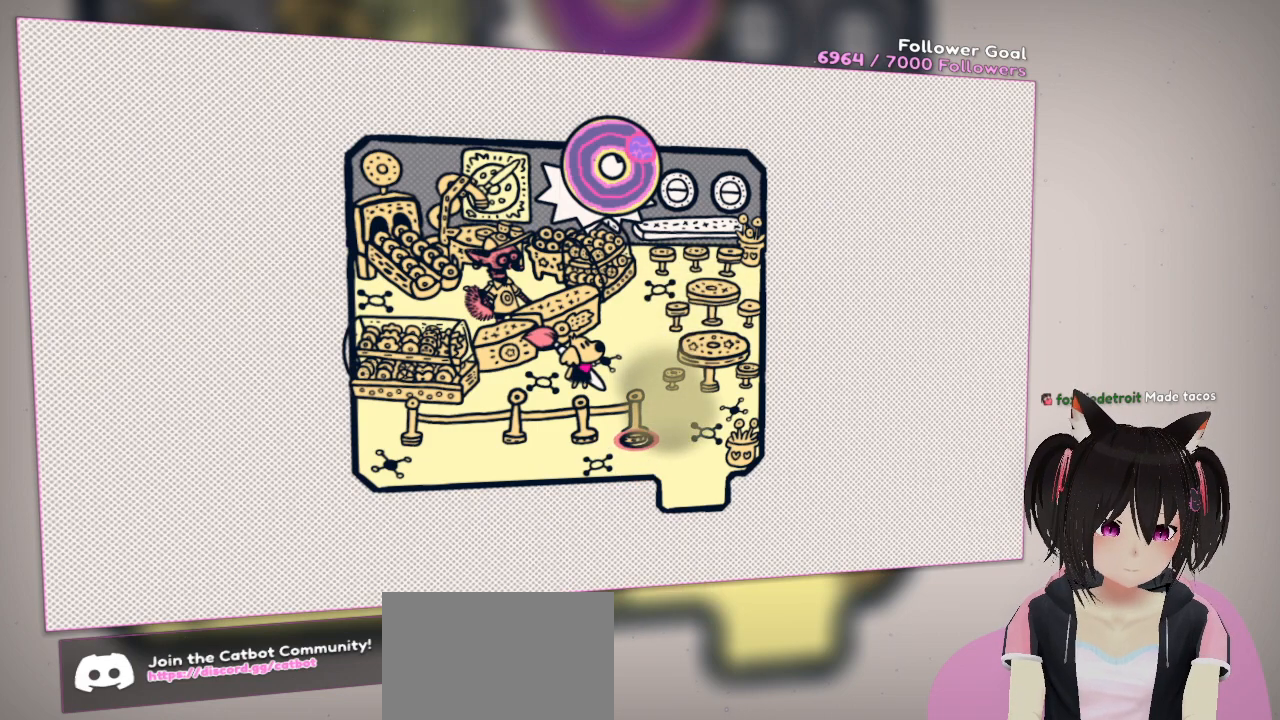
{"buttons": [], "left_stick": "center", "right_stick": "center", "events": [[67, "right_stick", "center"], [350, "right_stick", "up"], [450, "right_stick", "center"]]}
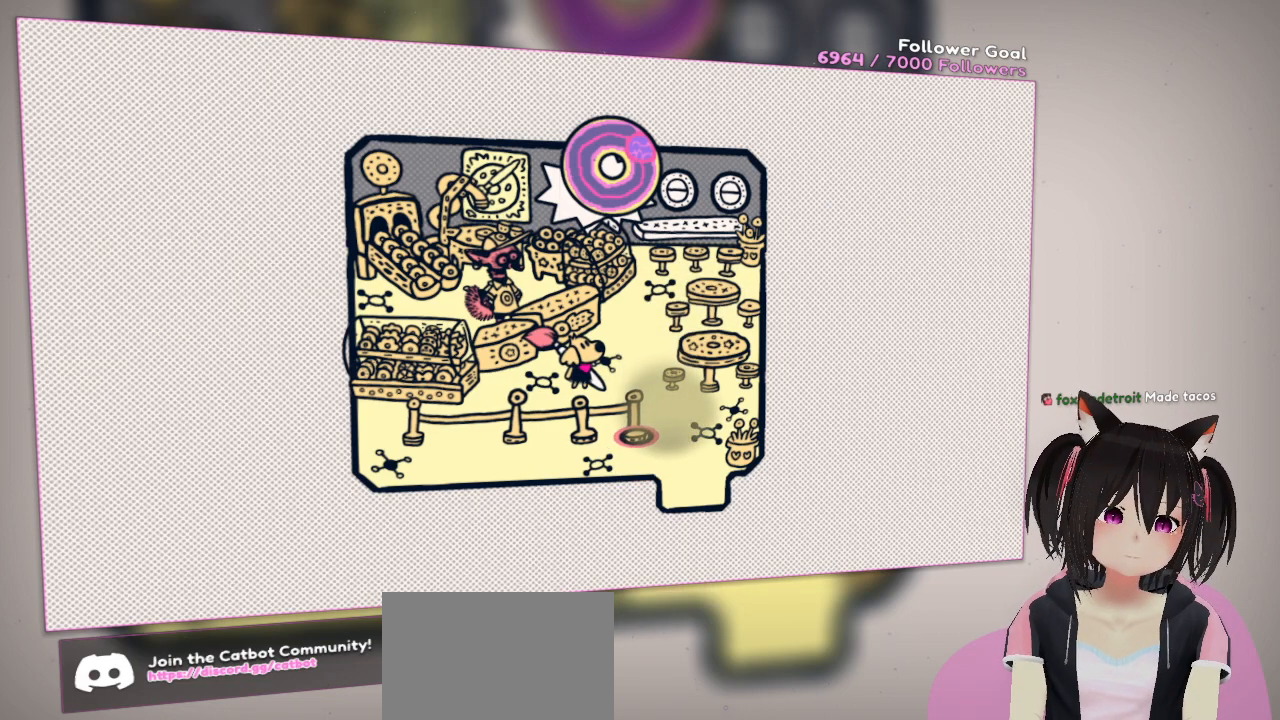
{"buttons": [], "left_stick": "center", "right_stick": "center", "events": [[250, "R2", "down"], [333, "R2", "up"]]}
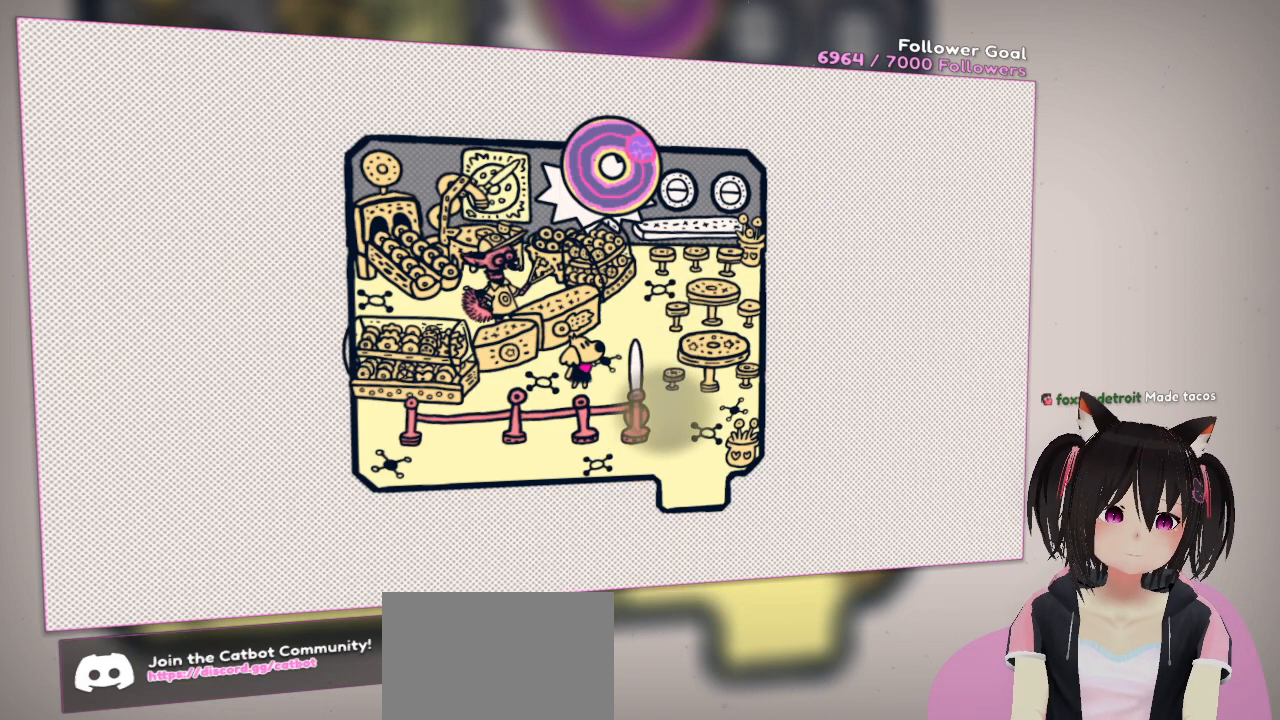
{"buttons": [], "left_stick": "center", "right_stick": "center", "events": []}
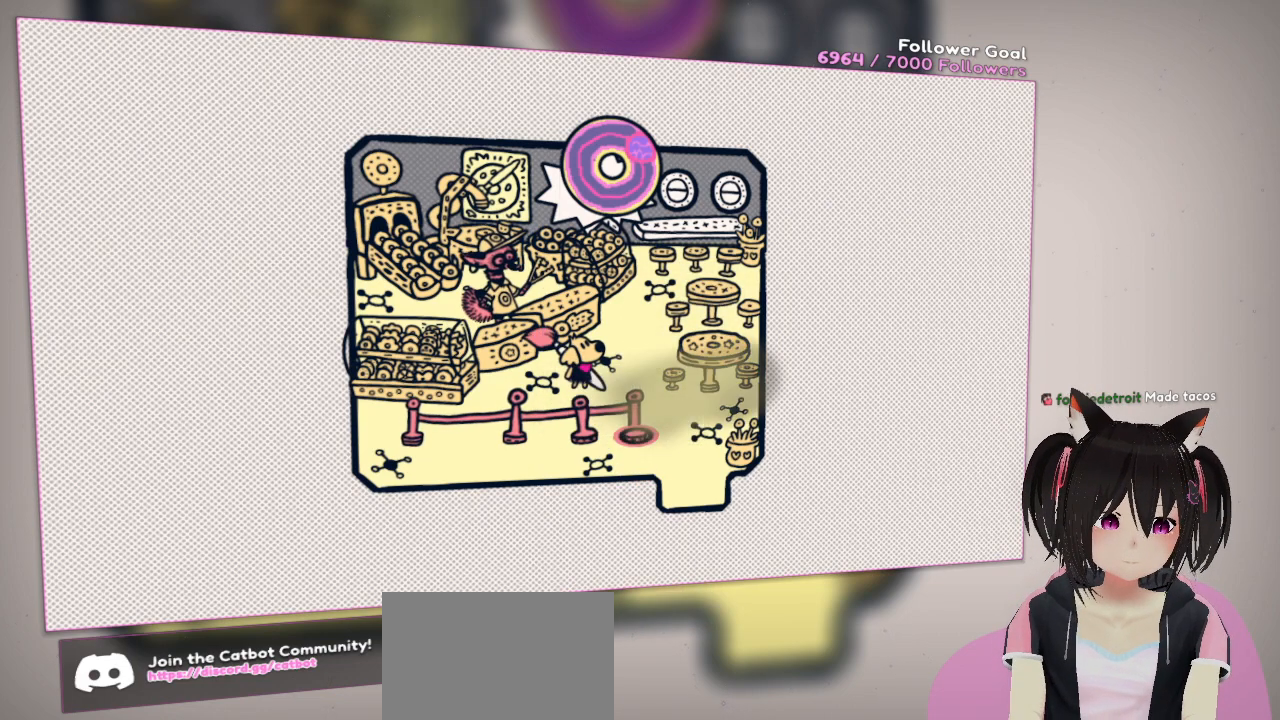
{"buttons": [], "left_stick": "center", "right_stick": "center", "events": [[133, "right_stick", "right"], [400, "right_stick", "center"]]}
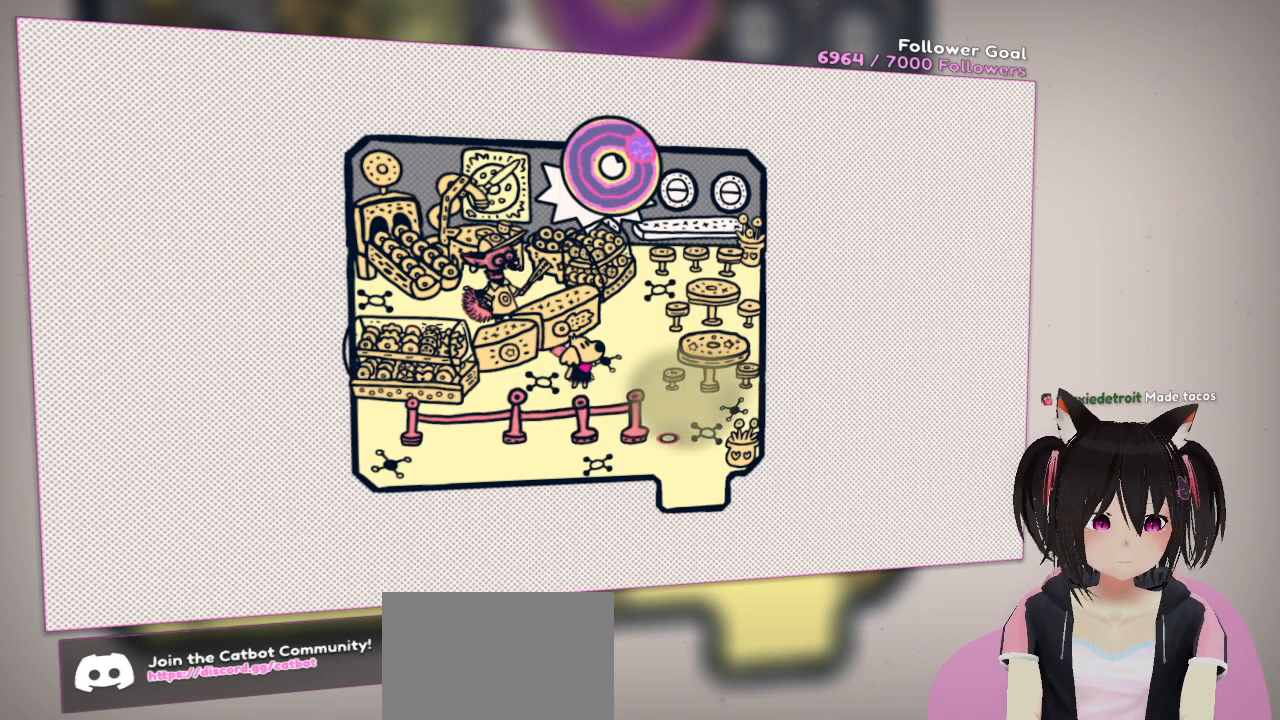
{"buttons": [], "left_stick": "center", "right_stick": "center", "events": [[233, "right_stick", "right"], [433, "right_stick", "center"]]}
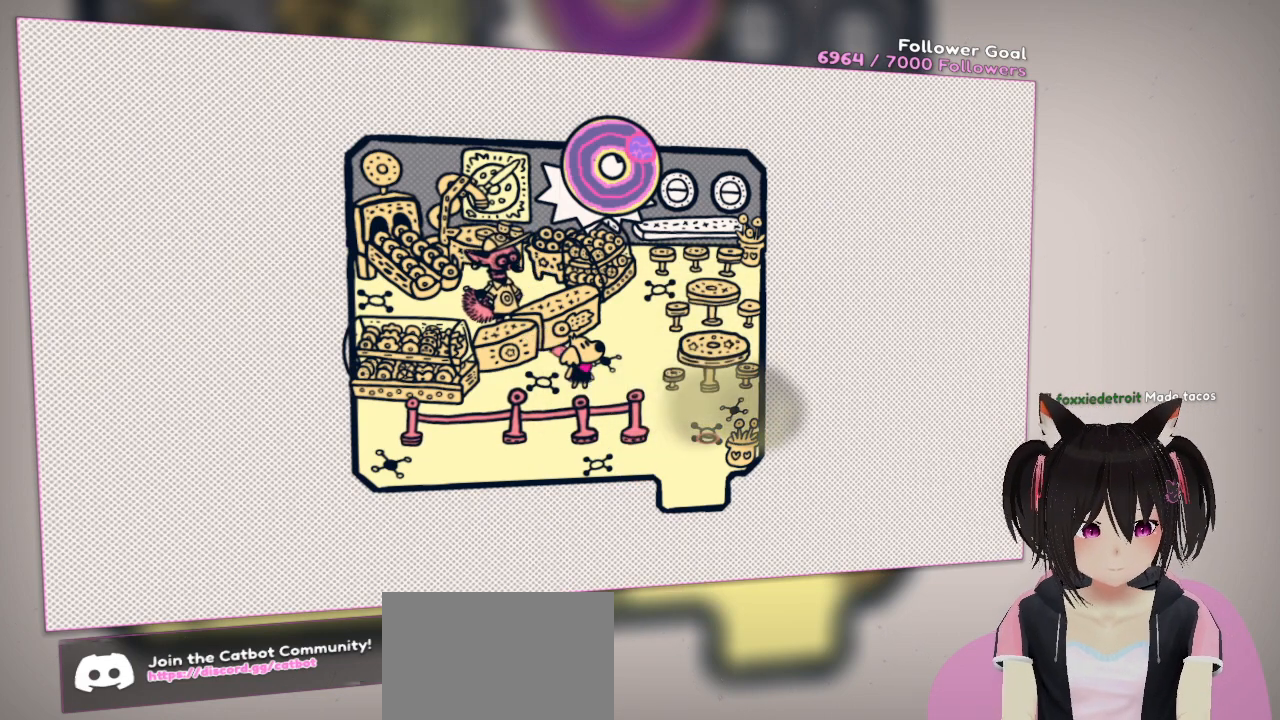
{"buttons": [], "left_stick": "center", "right_stick": "center", "events": [[83, "right_stick", "up-right"], [183, "right_stick", "up"], [417, "right_stick", "center"]]}
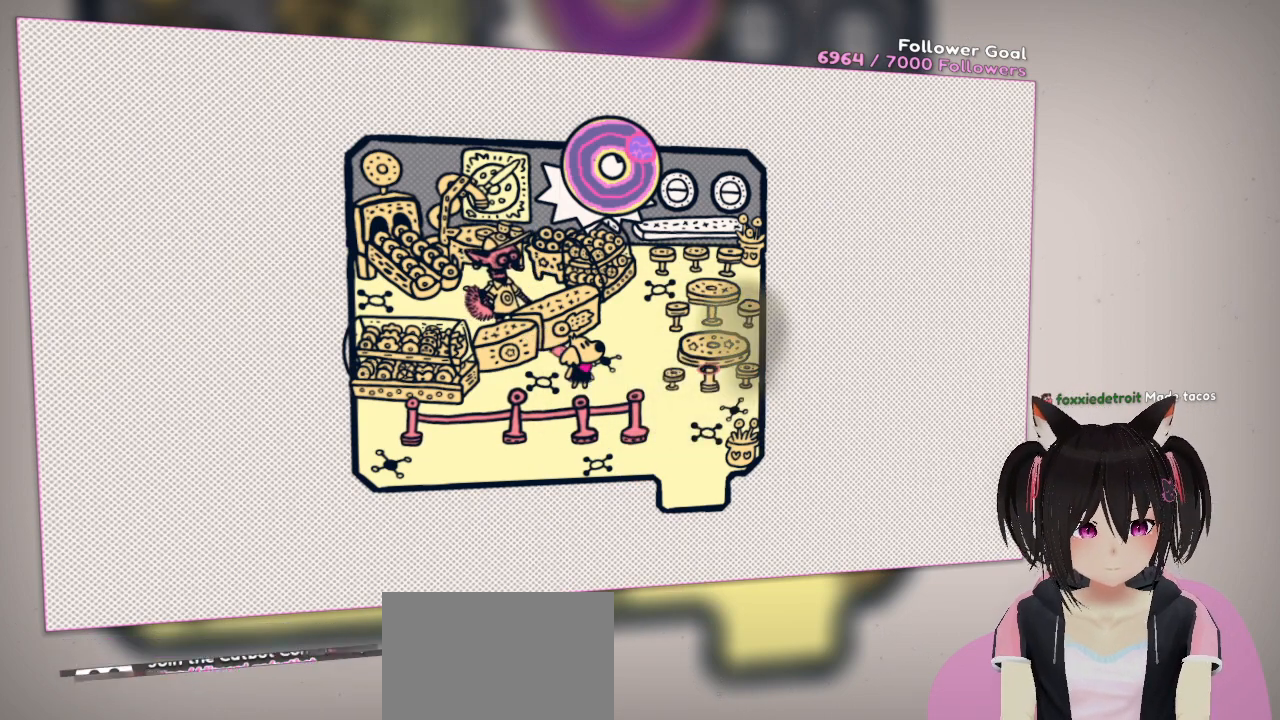
{"buttons": ["R2"], "left_stick": "center", "right_stick": "center", "events": [[150, "right_stick", "up"], [333, "right_stick", "center"], [450, "R2", "down"]]}